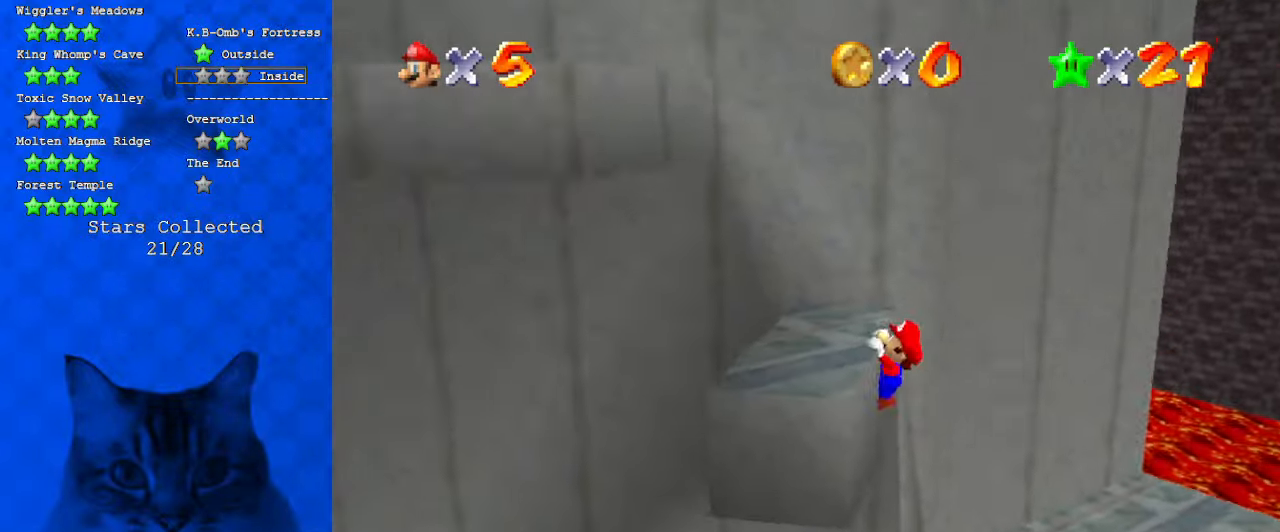
Gameplay with keyboard; each line is a JSON object with the keys held at the frame after it. "events" lists presses ("down") and releases ("up") of "a", "c", "ctrl", "d", "down", "left", "return", "right", "s", "shift", "up", "w", "x" and "y" between this image and that frame as [ms after this image, input, new state], when the widget could be followed in between. No other keys are recorded. Mouse input is not recorded.
{"keys": ["left"], "events": [[33, "shift", "down"], [233, "shift", "up"], [266, "left", "down"], [333, "up", "down"], [366, "up", "up"]]}
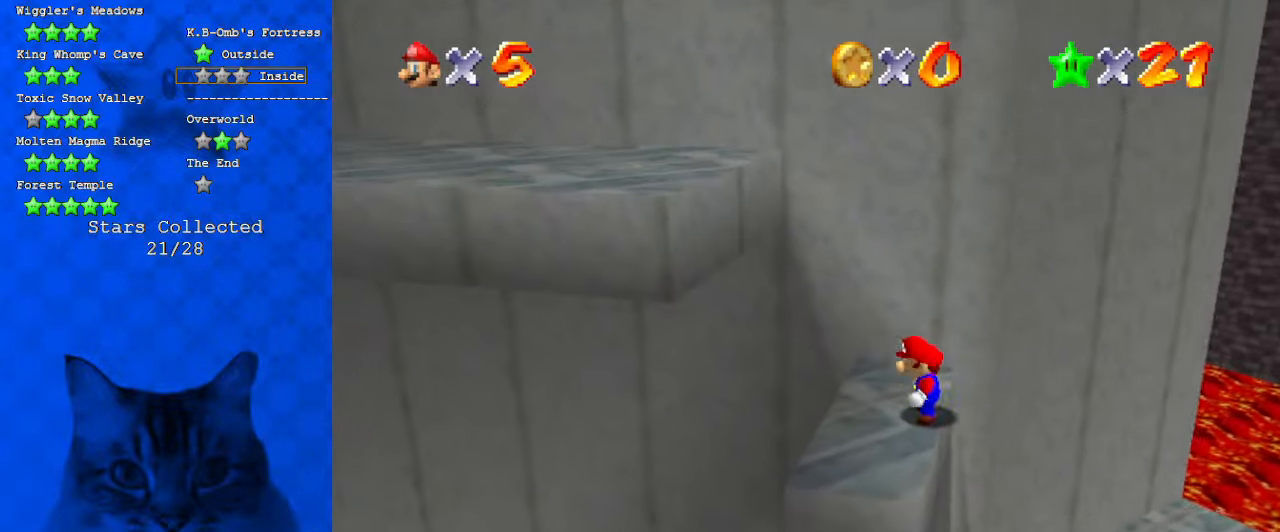
{"keys": ["down", "right"], "events": [[100, "up", "down"], [300, "up", "up"], [366, "right", "down"], [433, "left", "up"], [466, "down", "down"]]}
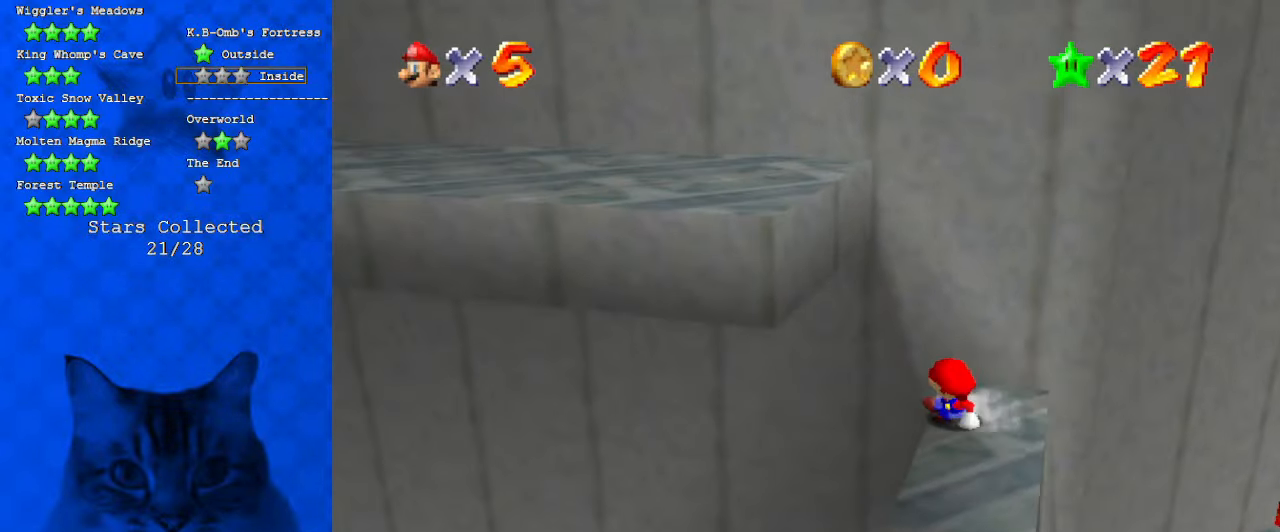
{"keys": ["d", "left", "shift"], "events": [[166, "down", "up"], [233, "left", "down"], [233, "right", "up"], [300, "shift", "down"], [400, "d", "down"]]}
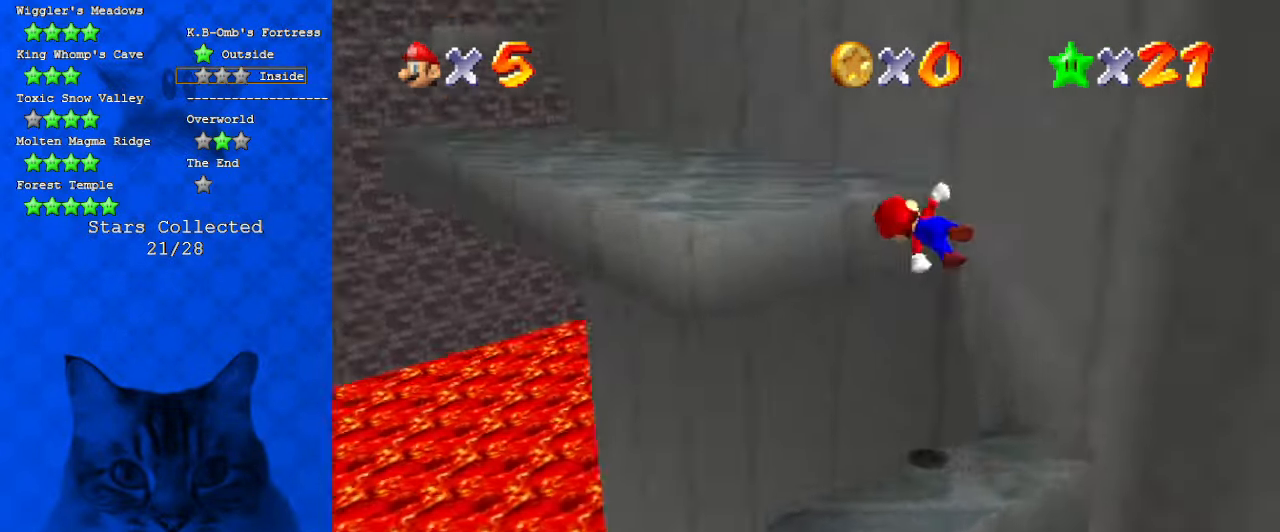
{"keys": ["left", "up"], "events": [[66, "d", "up"], [66, "shift", "up"], [66, "up", "down"]]}
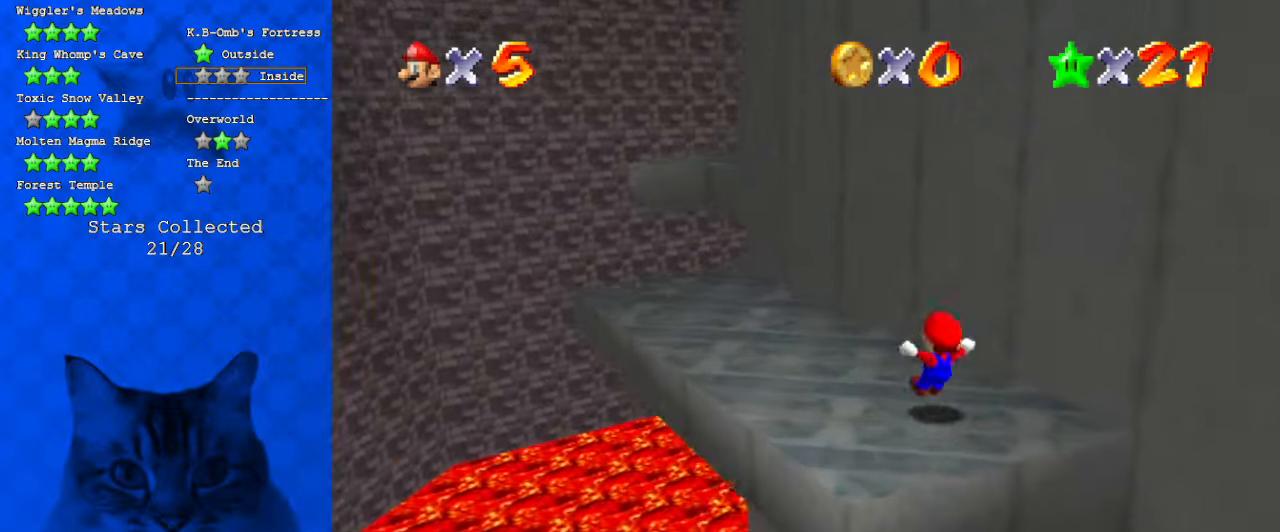
{"keys": ["up"], "events": [[466, "left", "up"]]}
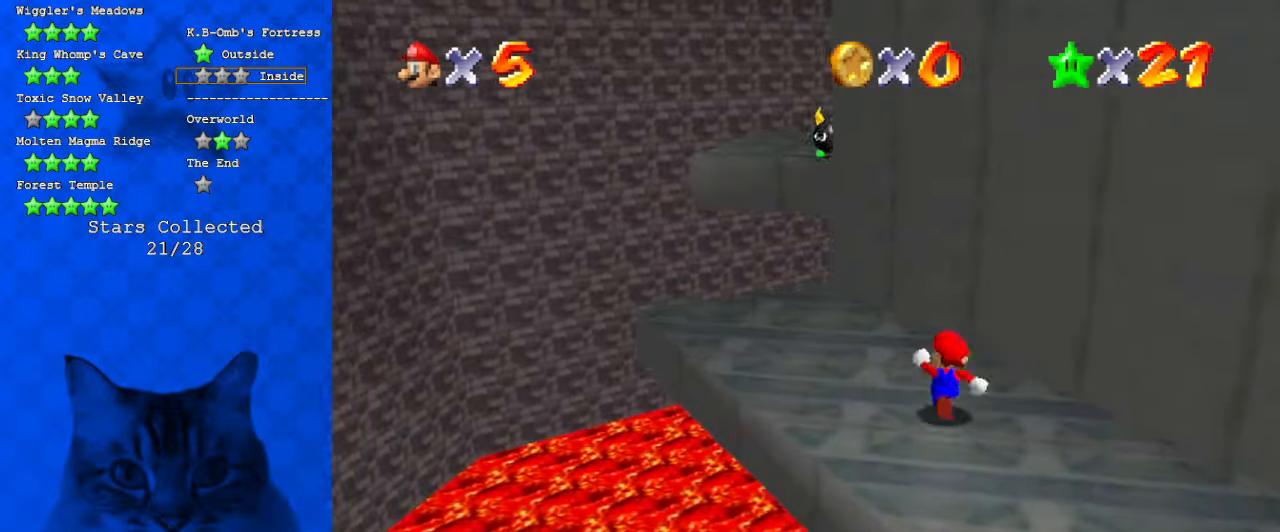
{"keys": ["left", "up"], "events": [[66, "shift", "down"], [100, "shift", "up"], [233, "a", "down"], [333, "left", "down"], [433, "a", "up"]]}
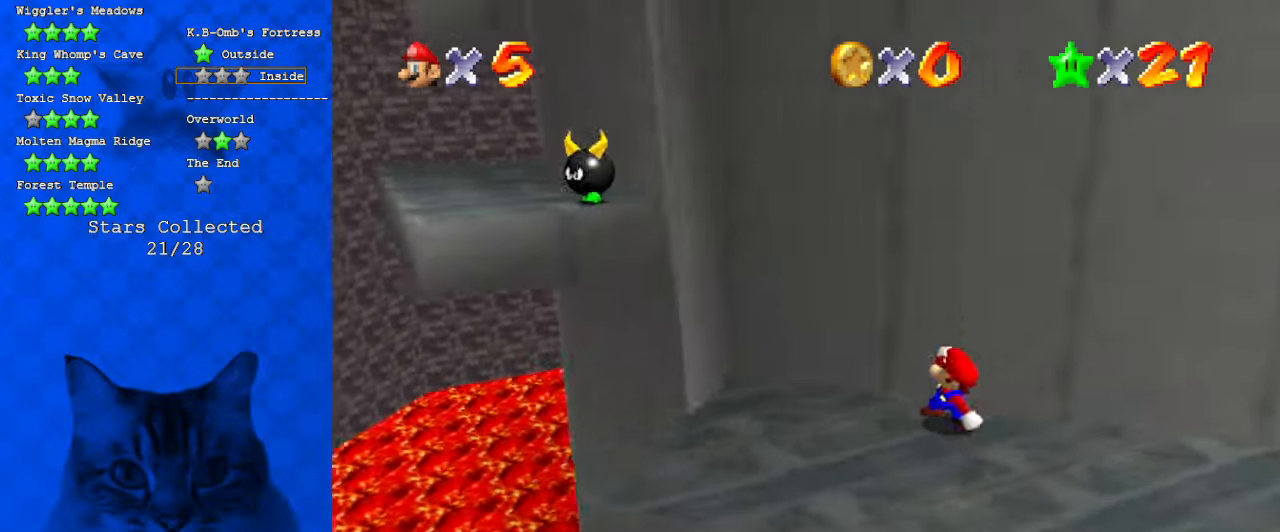
{"keys": ["left", "shift", "up"], "events": [[100, "shift", "down"]]}
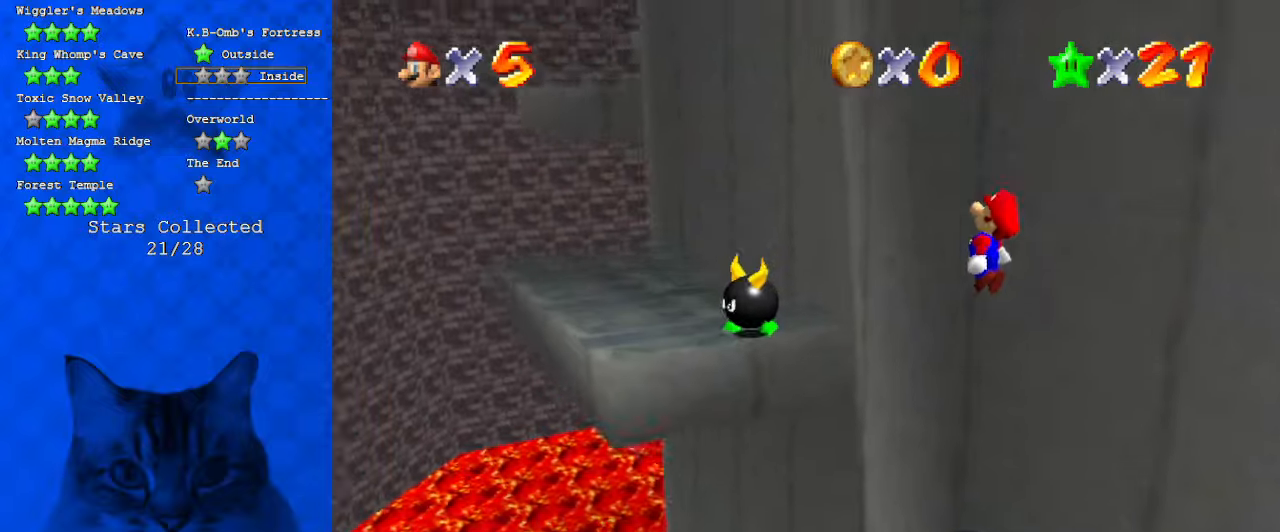
{"keys": ["ctrl", "left", "shift", "up"], "events": [[33, "up", "up"], [66, "down", "down"], [66, "right", "down"], [133, "left", "up"], [233, "down", "up"], [233, "left", "down"], [233, "right", "up"], [266, "ctrl", "down"], [300, "up", "down"]]}
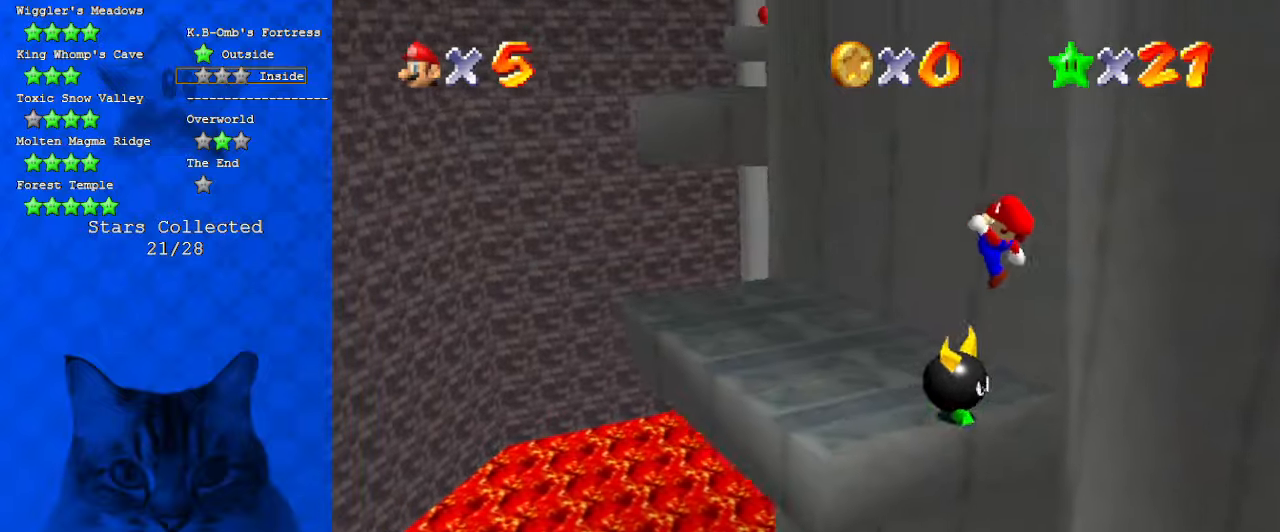
{"keys": ["left", "up"], "events": [[133, "ctrl", "up"], [233, "shift", "up"], [333, "left", "up"], [366, "up", "up"], [500, "left", "down"], [500, "up", "down"]]}
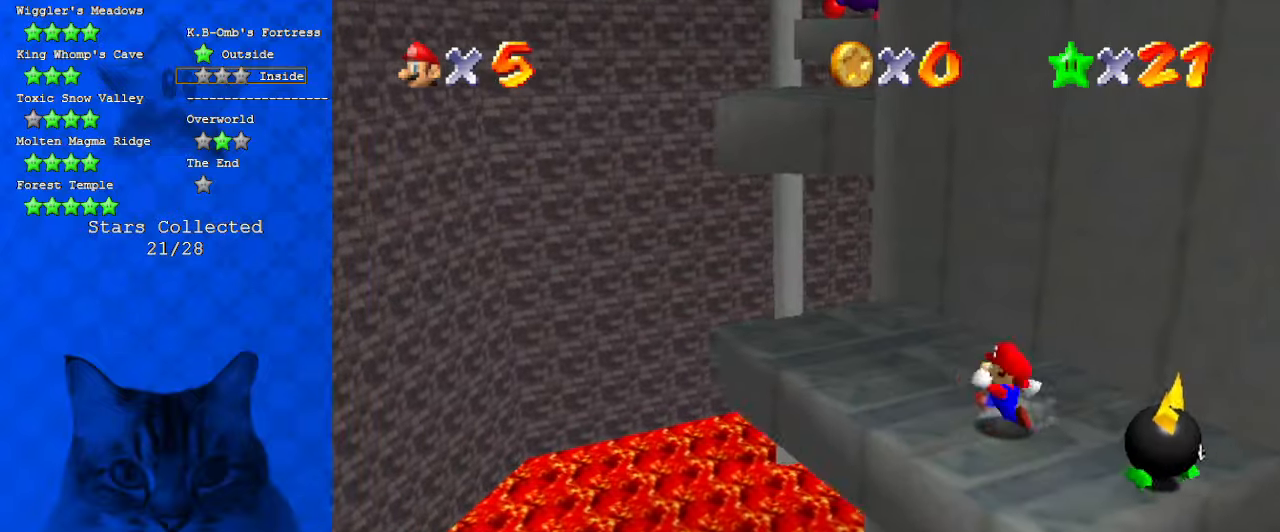
{"keys": ["left", "up"], "events": [[100, "left", "up"], [200, "ctrl", "down"], [200, "shift", "down"], [300, "shift", "up"], [300, "up", "up"], [333, "ctrl", "up"], [400, "a", "down"], [400, "up", "down"], [466, "a", "up"], [466, "left", "down"]]}
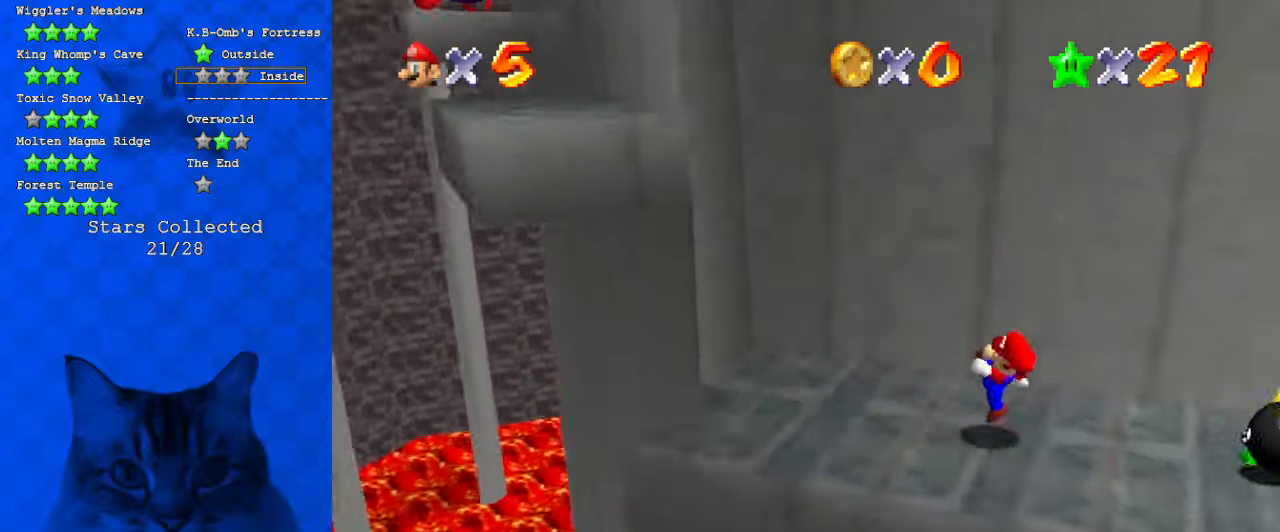
{"keys": ["left", "up"], "events": [[66, "up", "up"], [133, "shift", "down"], [200, "shift", "up"], [300, "up", "down"]]}
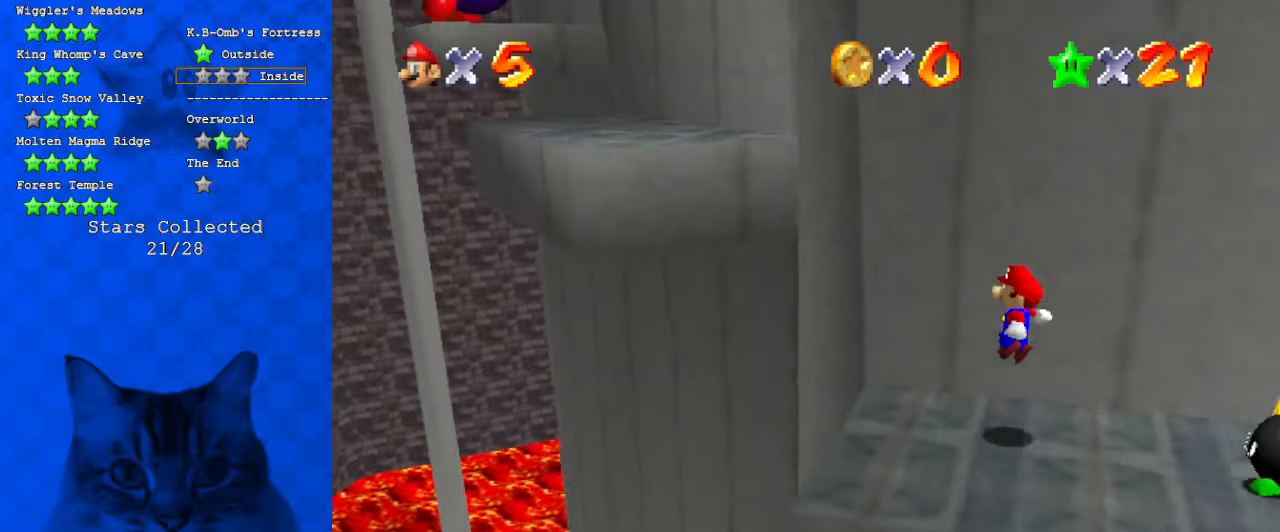
{"keys": ["shift", "up"], "events": [[33, "up", "up"], [233, "shift", "down"], [233, "up", "down"], [300, "left", "up"], [300, "right", "down"], [400, "right", "up"]]}
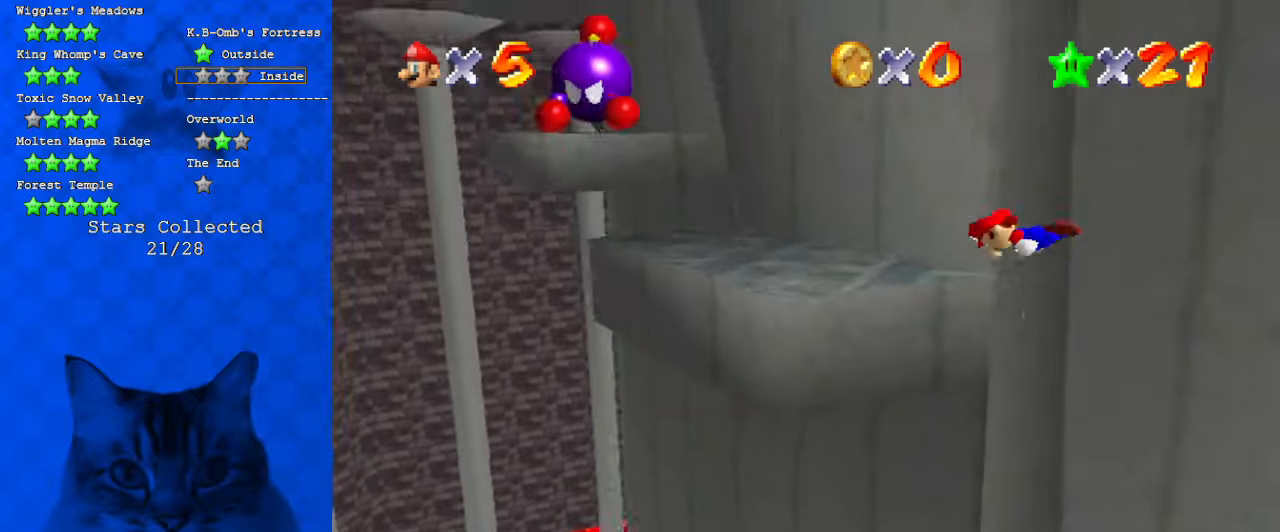
{"keys": ["right", "shift"], "events": [[33, "left", "down"], [133, "up", "up"], [200, "left", "up"], [233, "right", "down"], [333, "up", "down"], [466, "up", "up"]]}
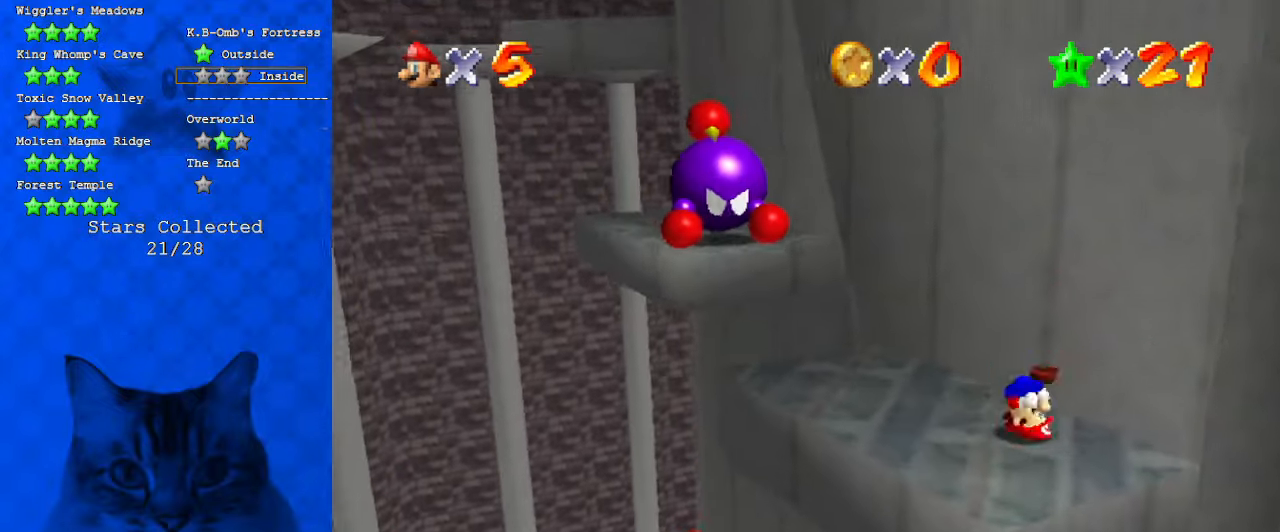
{"keys": ["ctrl", "left", "up"], "events": [[66, "right", "up"], [300, "left", "down"], [300, "up", "down"], [433, "ctrl", "down"], [466, "shift", "up"]]}
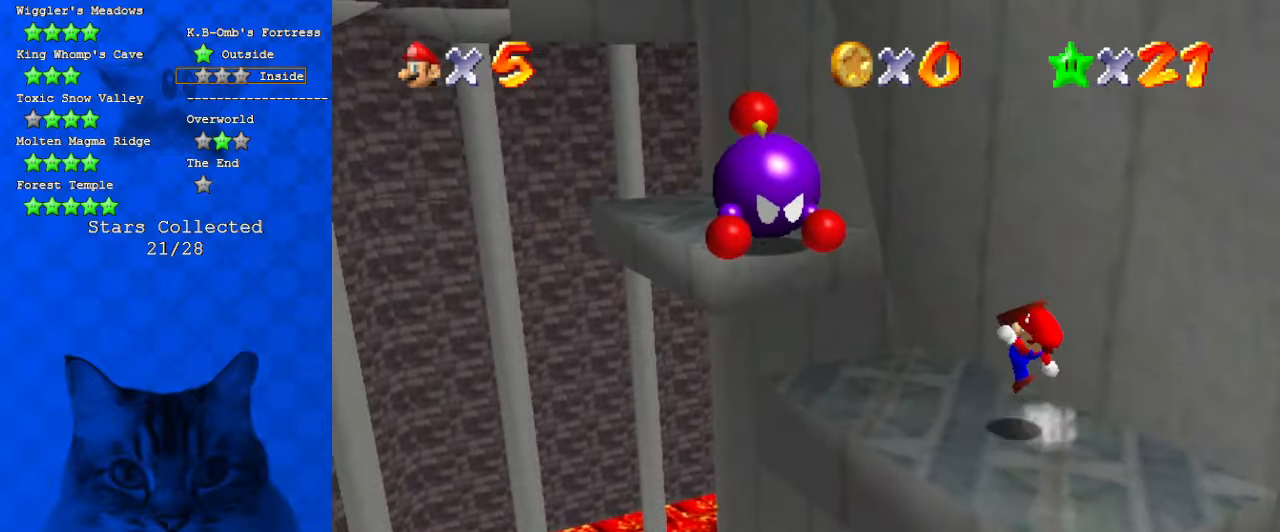
{"keys": ["shift", "up"], "events": [[33, "ctrl", "up"], [33, "left", "up"], [133, "d", "down"], [166, "left", "down"], [200, "left", "up"], [266, "d", "up"], [366, "shift", "down"]]}
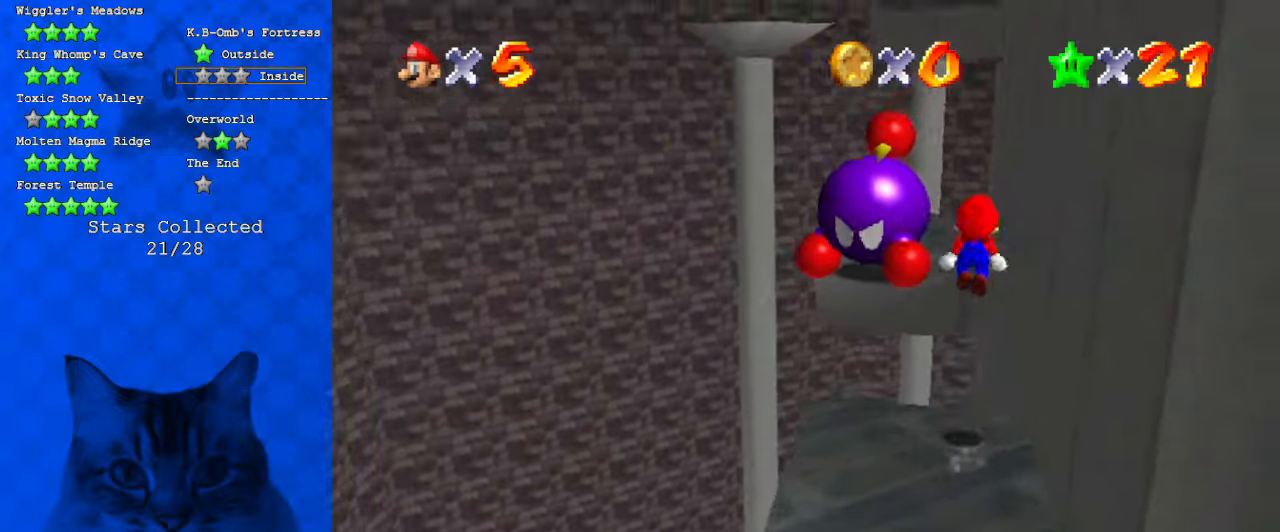
{"keys": ["shift"], "events": [[100, "a", "down"], [166, "up", "up"], [233, "a", "up"], [233, "down", "down"], [366, "ctrl", "down"], [366, "down", "up"], [400, "left", "down"], [466, "up", "down"], [500, "ctrl", "up"], [500, "left", "up"], [500, "up", "up"]]}
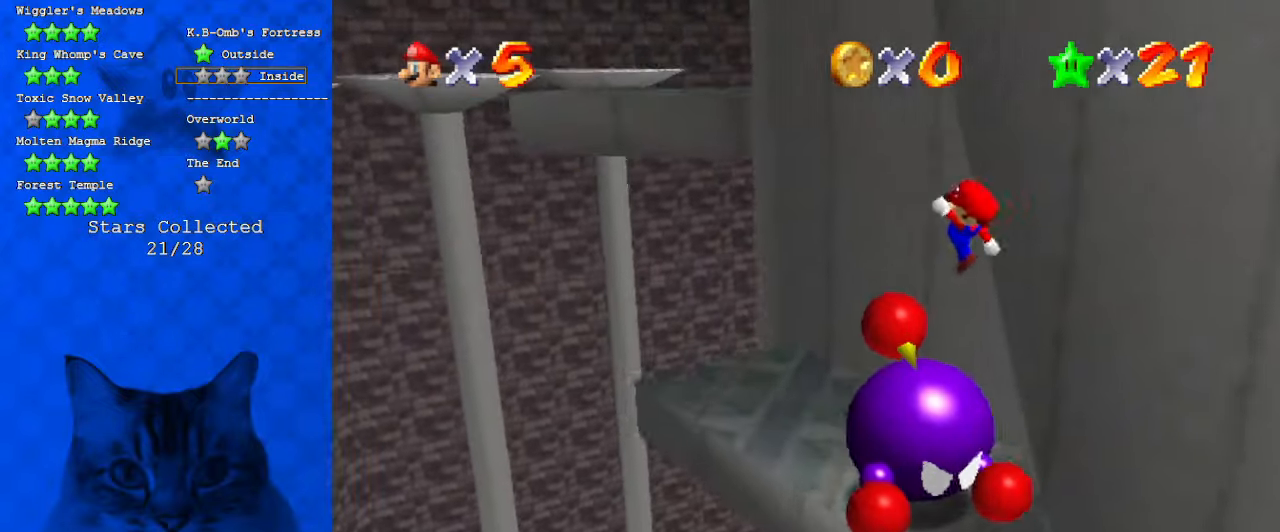
{"keys": ["left", "shift"], "events": [[33, "right", "down"], [133, "down", "down"], [200, "a", "down"], [233, "shift", "up"], [266, "down", "up"], [333, "a", "up"], [366, "right", "up"], [433, "left", "down"], [466, "shift", "down"]]}
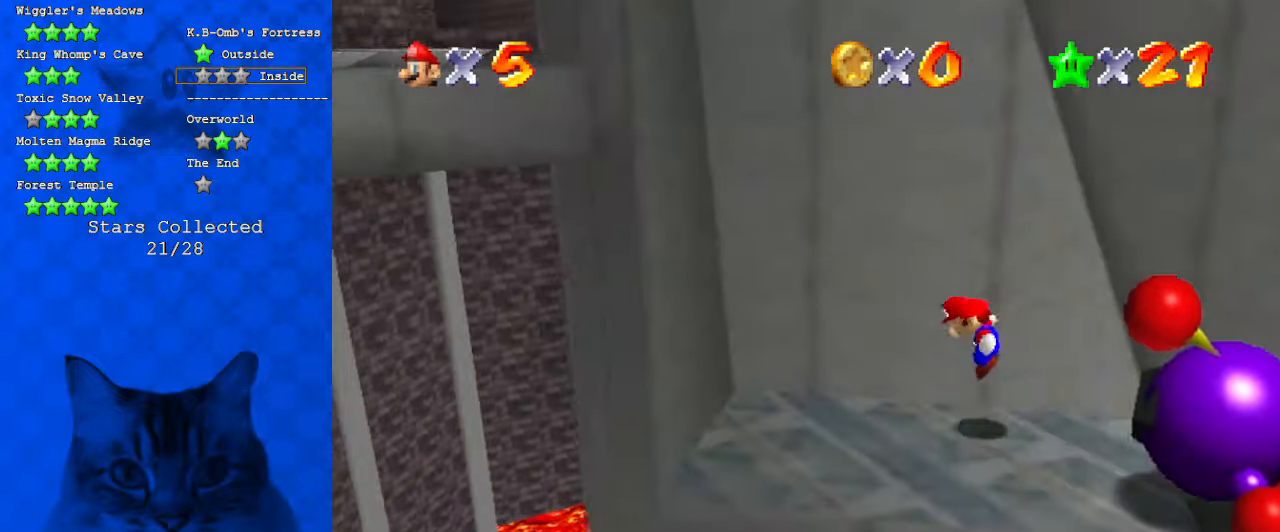
{"keys": ["left"], "events": [[66, "shift", "up"]]}
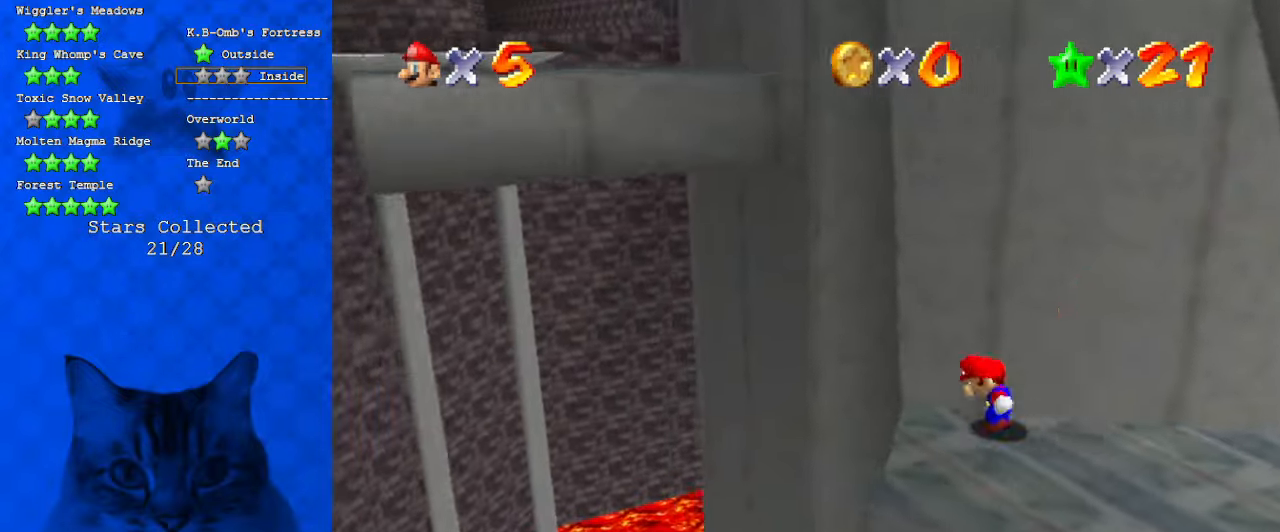
{"keys": ["left", "shift"], "events": [[133, "shift", "down"], [200, "a", "down"], [200, "down", "down"], [366, "down", "up"], [400, "a", "up"]]}
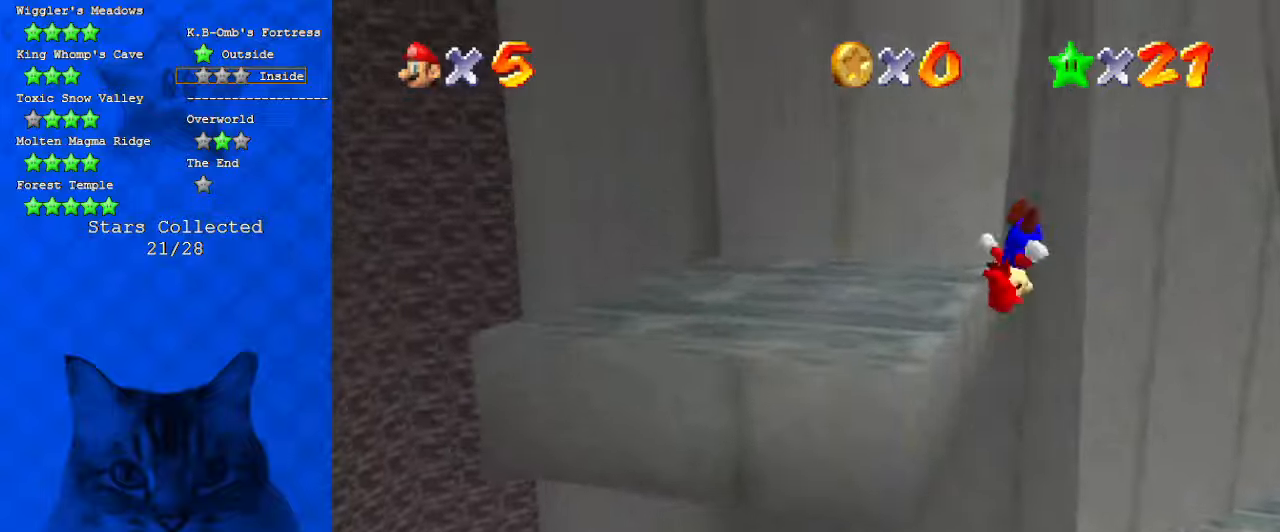
{"keys": ["d"], "events": [[33, "left", "up"], [100, "right", "down"], [100, "shift", "up"], [233, "d", "down"], [333, "d", "up"], [333, "right", "up"], [400, "d", "down"]]}
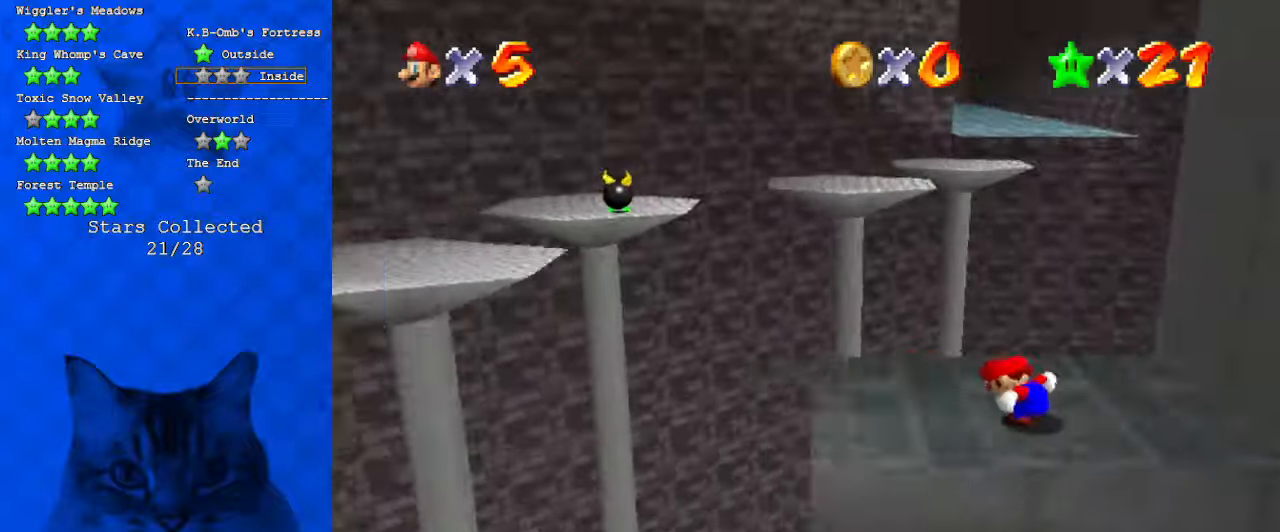
{"keys": ["up"], "events": [[66, "d", "up"], [100, "d", "down"], [233, "d", "up"], [433, "up", "down"]]}
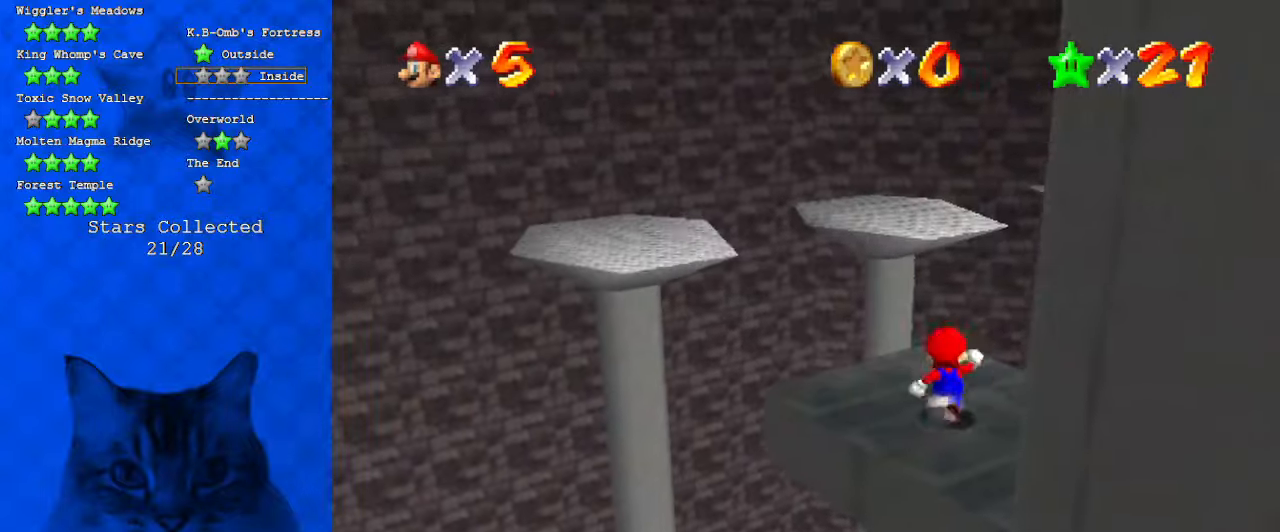
{"keys": ["left", "shift", "up", "y"], "events": [[66, "left", "down"], [300, "y", "down"], [400, "shift", "down"]]}
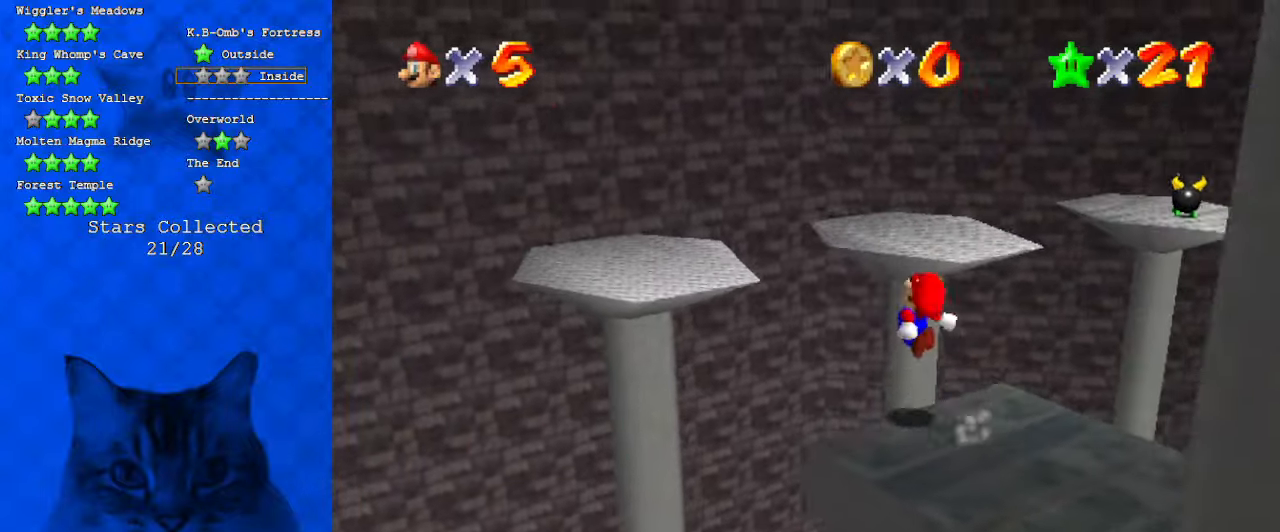
{"keys": ["left", "up"], "events": [[33, "y", "up"], [66, "shift", "up"]]}
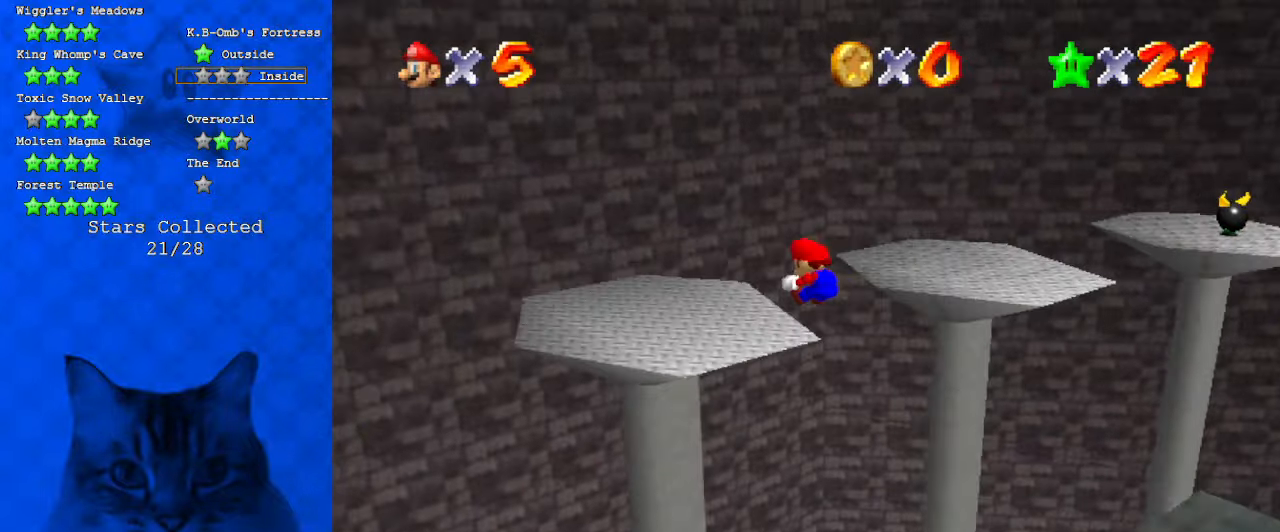
{"keys": [], "events": [[33, "a", "down"], [133, "left", "up"], [233, "a", "up"], [333, "up", "up"]]}
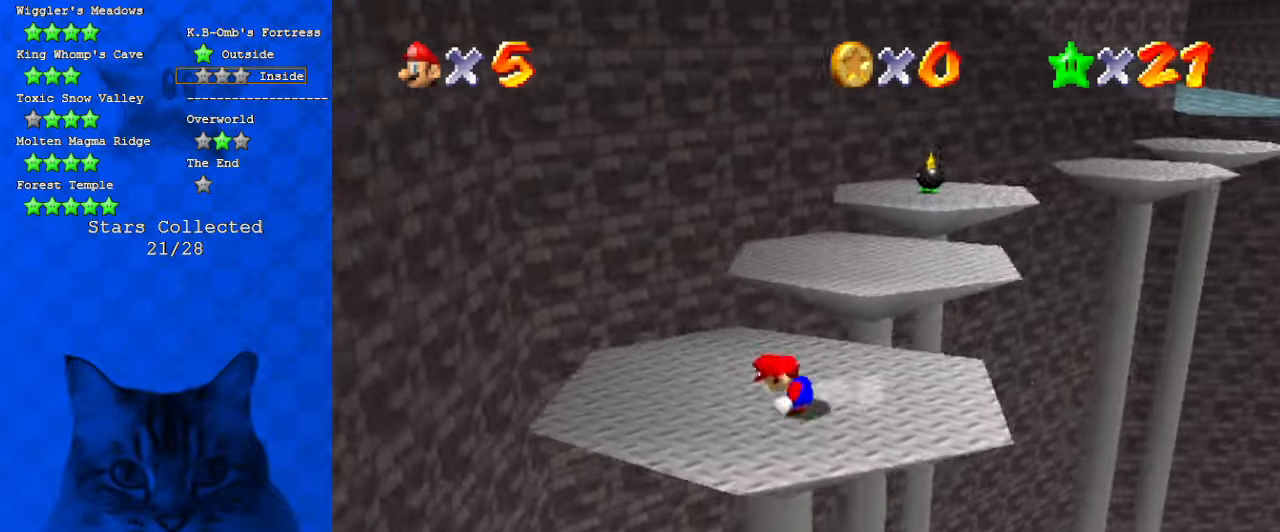
{"keys": ["right", "shift", "up"], "events": [[66, "up", "down"], [300, "right", "down"], [366, "shift", "down"]]}
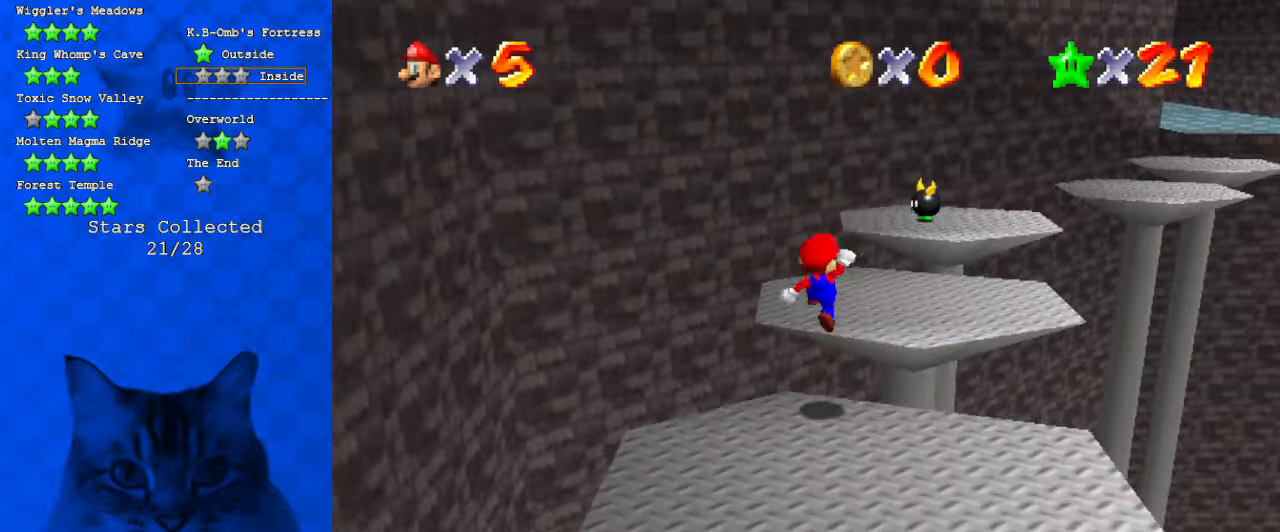
{"keys": ["c", "s"], "events": [[166, "shift", "up"], [200, "up", "up"], [333, "down", "down"], [400, "c", "down"], [433, "s", "down"], [500, "down", "up"], [500, "right", "up"]]}
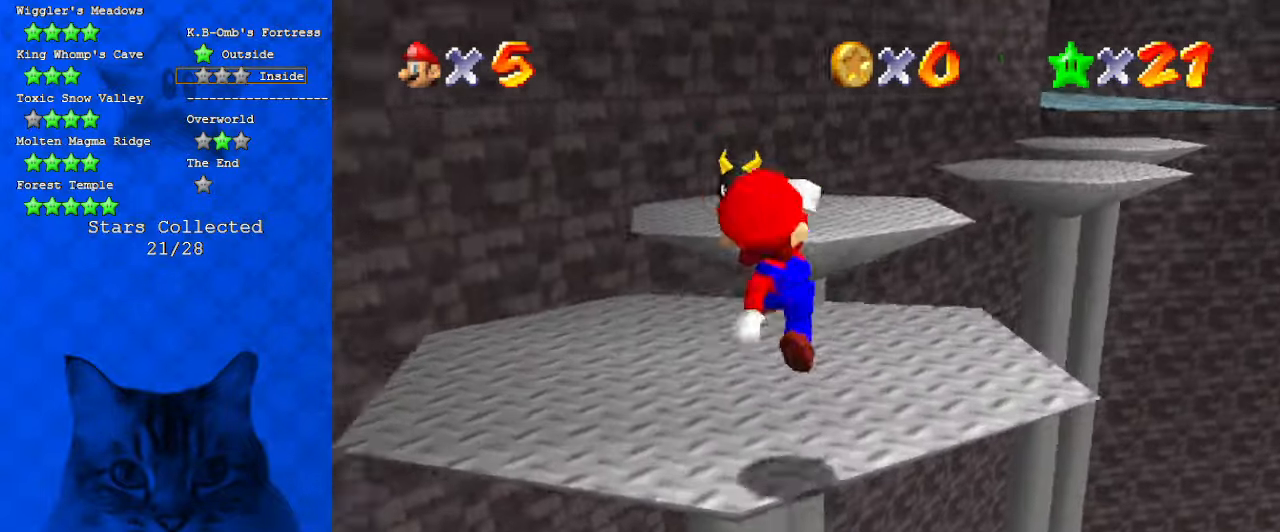
{"keys": ["shift", "up"], "events": [[66, "up", "down"], [133, "c", "up"], [133, "s", "up"], [300, "y", "down"], [400, "shift", "down"], [500, "y", "up"]]}
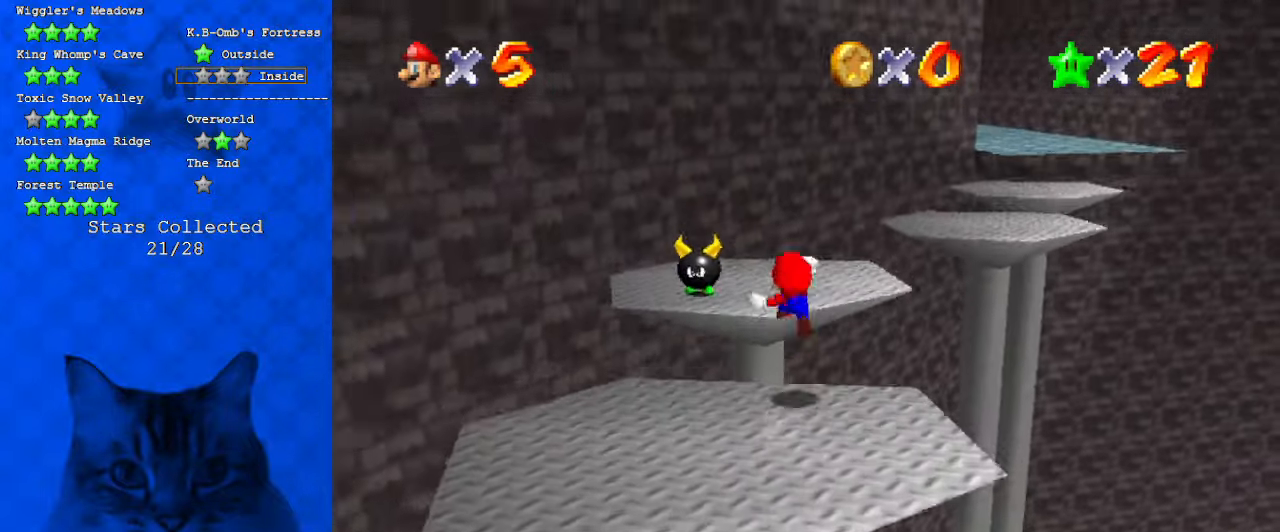
{"keys": ["a", "down"], "events": [[33, "shift", "up"], [100, "up", "up"], [133, "c", "down"], [233, "down", "down"], [266, "c", "up"], [500, "a", "down"]]}
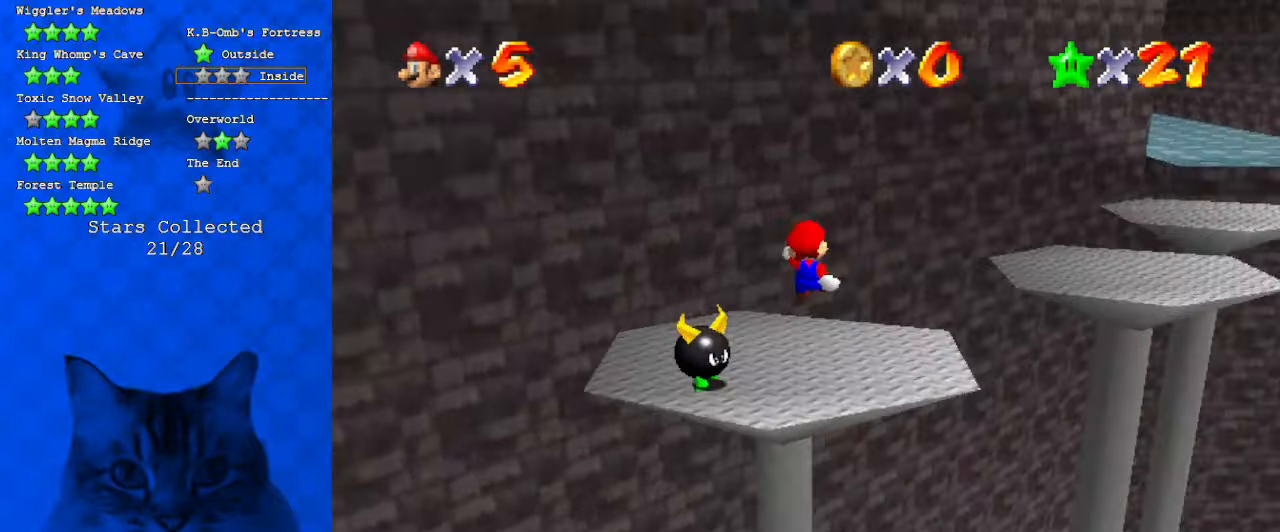
{"keys": ["up"], "events": [[200, "a", "up"], [200, "down", "up"], [466, "up", "down"]]}
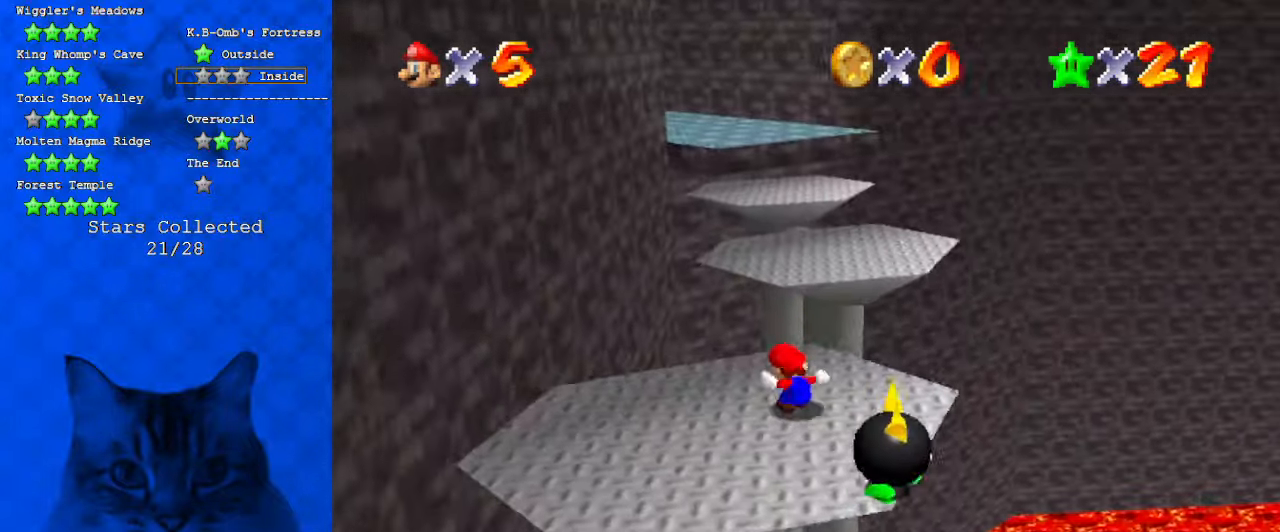
{"keys": ["a", "right", "shift", "up"], "events": [[266, "shift", "down"], [333, "a", "down"], [433, "right", "down"]]}